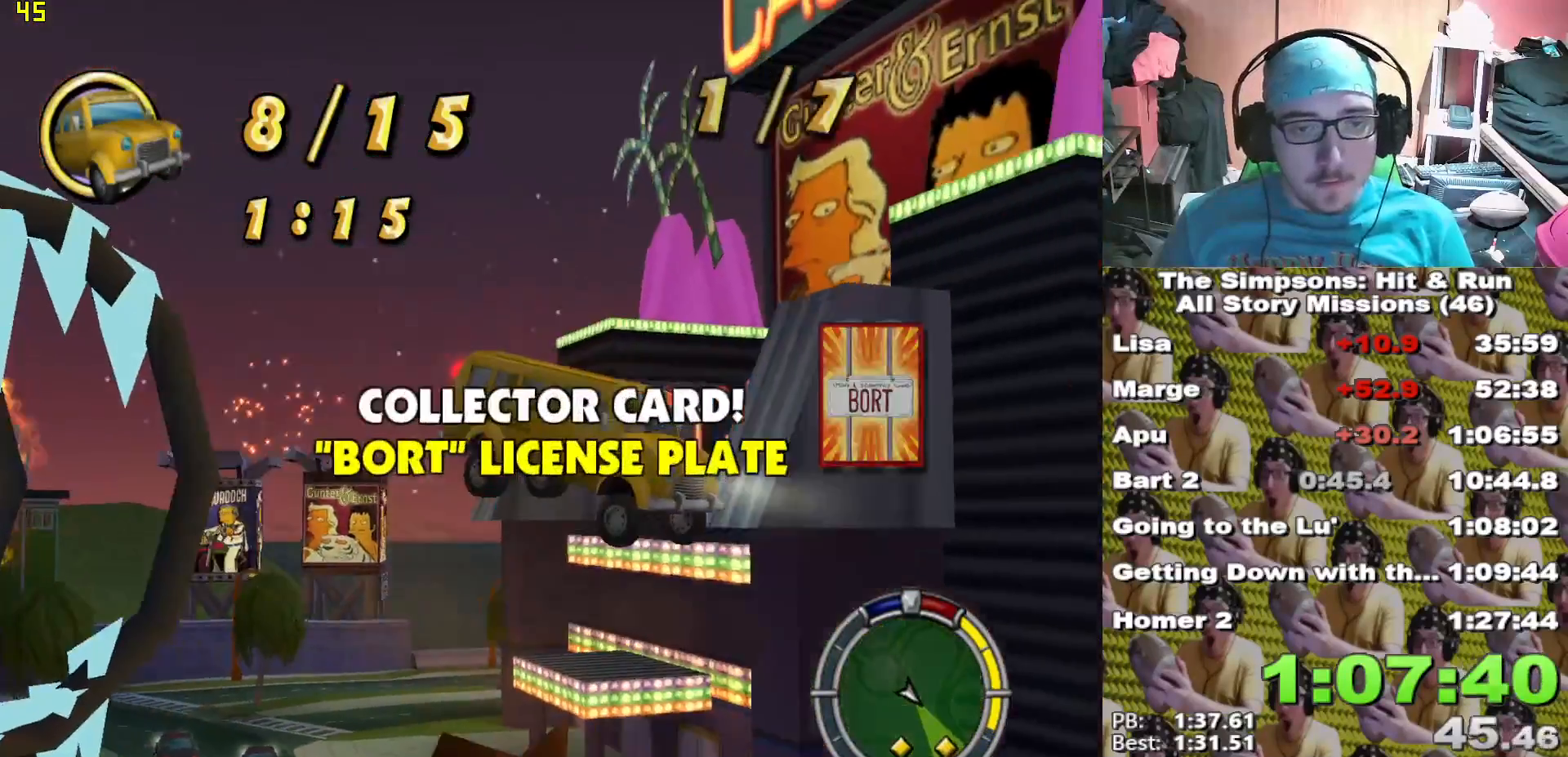
Gameplay with a controller (Xbox layout); each line is a JSON object with the inputs held at the frame after it (dt_ms = milliseconds from this image to that frame). "events" lists button and stick changes between this image and that frame as [ms after this image, input, new state], when the widget could be followed in between.
{"dt_ms": 500, "buttons": ["X"], "left_stick": "center", "right_stick": "center", "events": []}
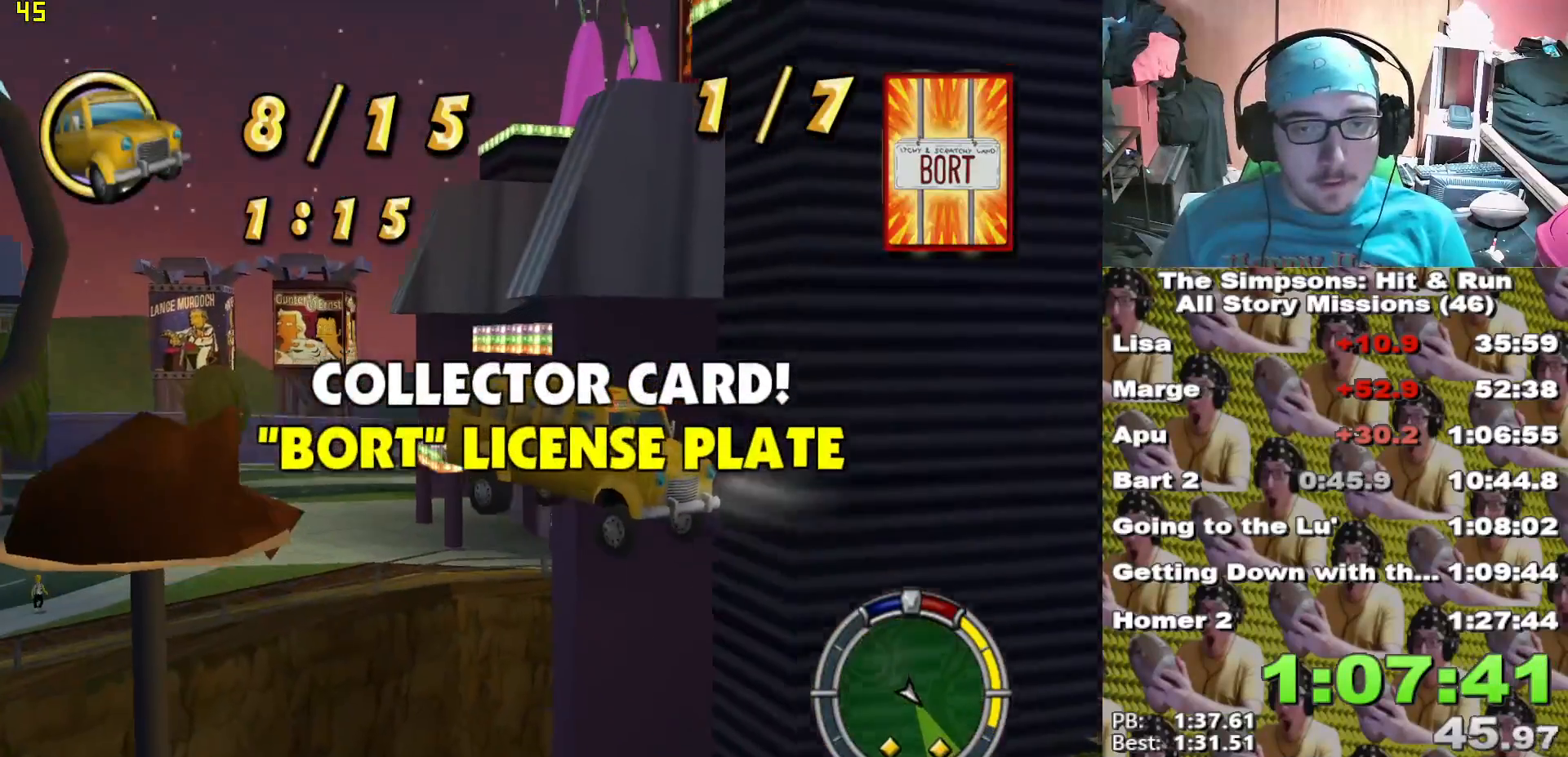
{"dt_ms": 500, "buttons": ["X"], "left_stick": "center", "right_stick": "center"}
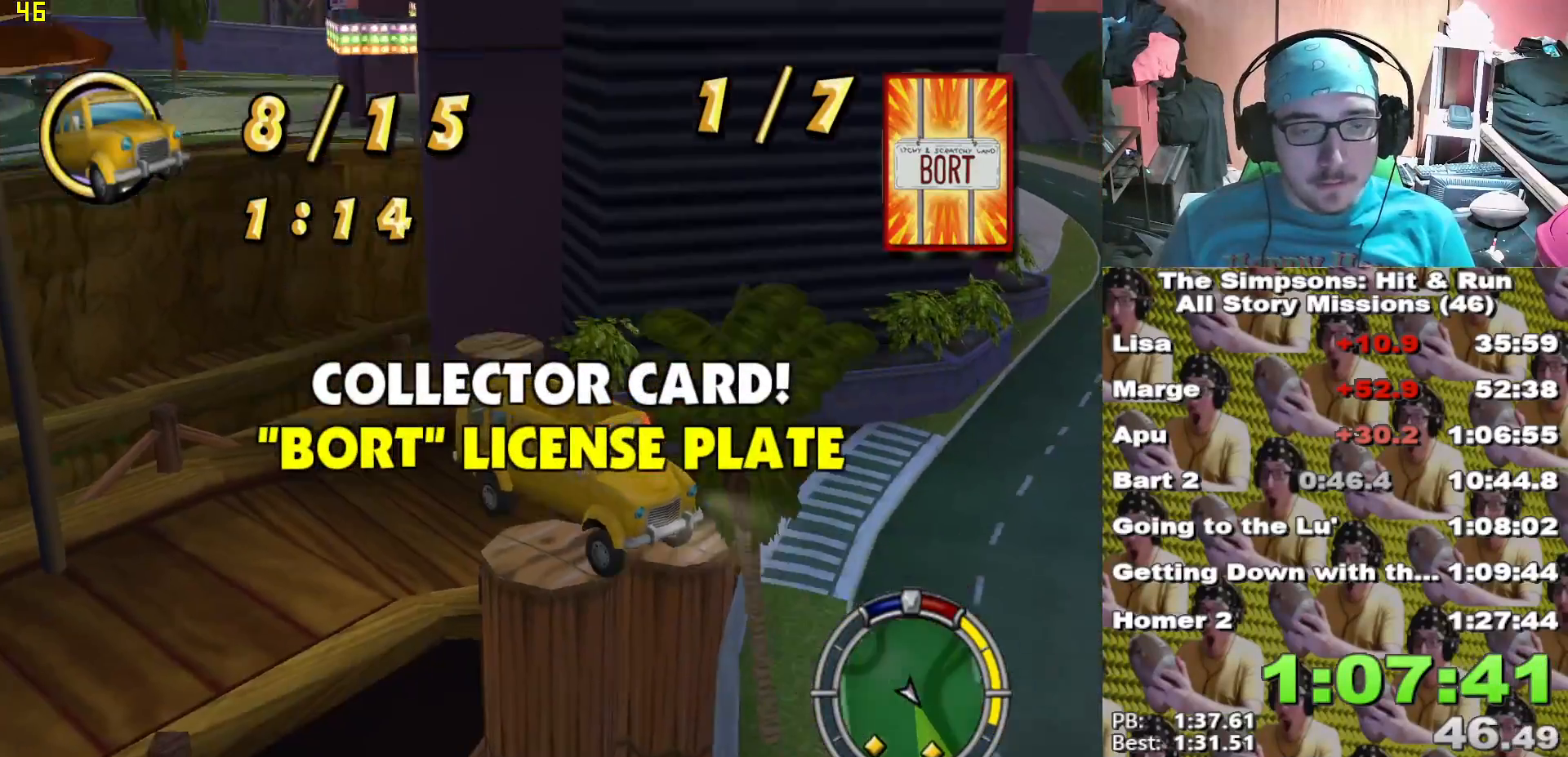
{"dt_ms": 500, "buttons": ["X"], "left_stick": "center", "right_stick": "center", "events": []}
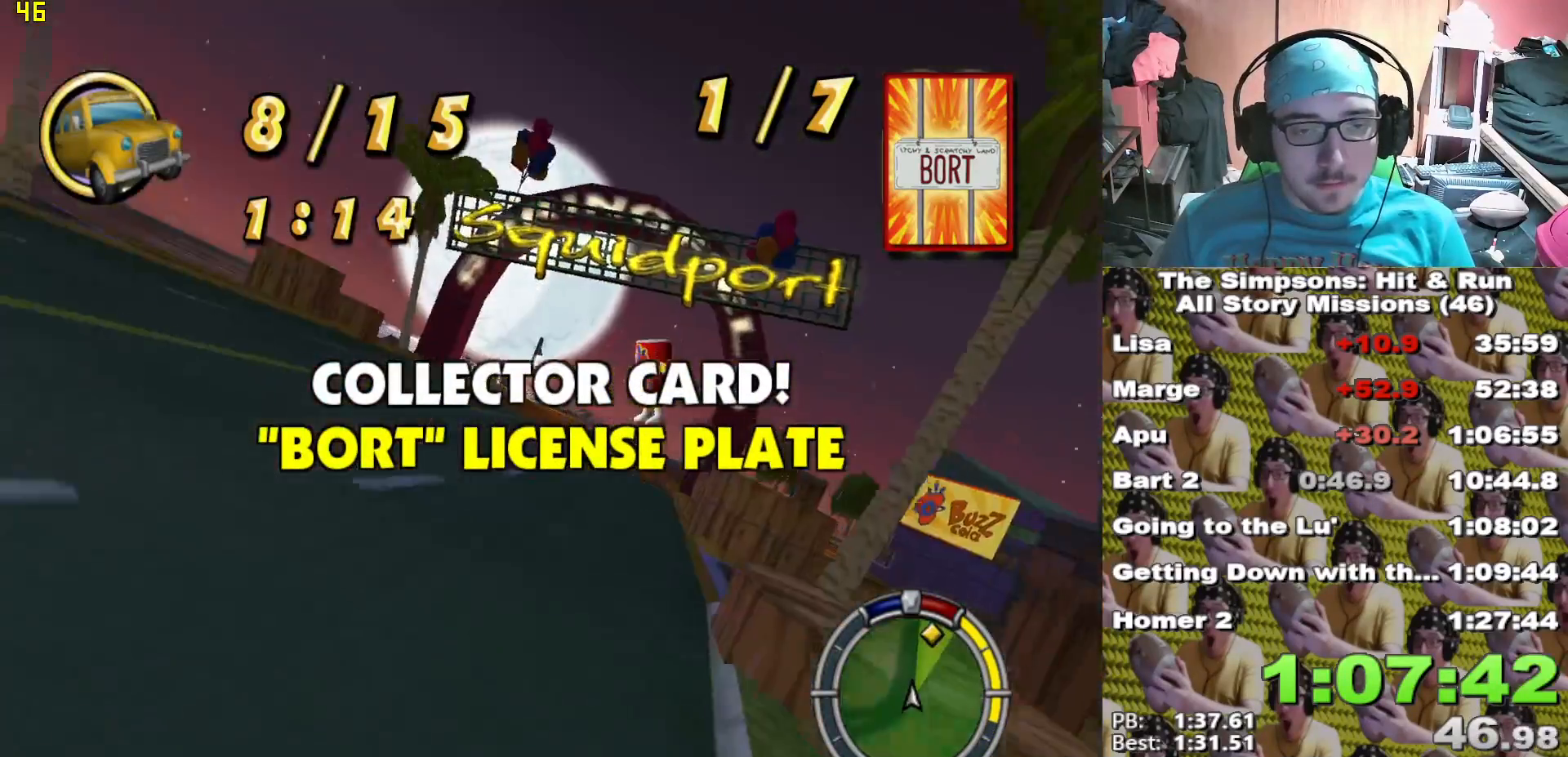
{"dt_ms": 500, "buttons": ["X"], "left_stick": "center", "right_stick": "center", "events": [[267, "left_stick", "left"], [317, "left_stick", "up-left"], [433, "left_stick", "center"]]}
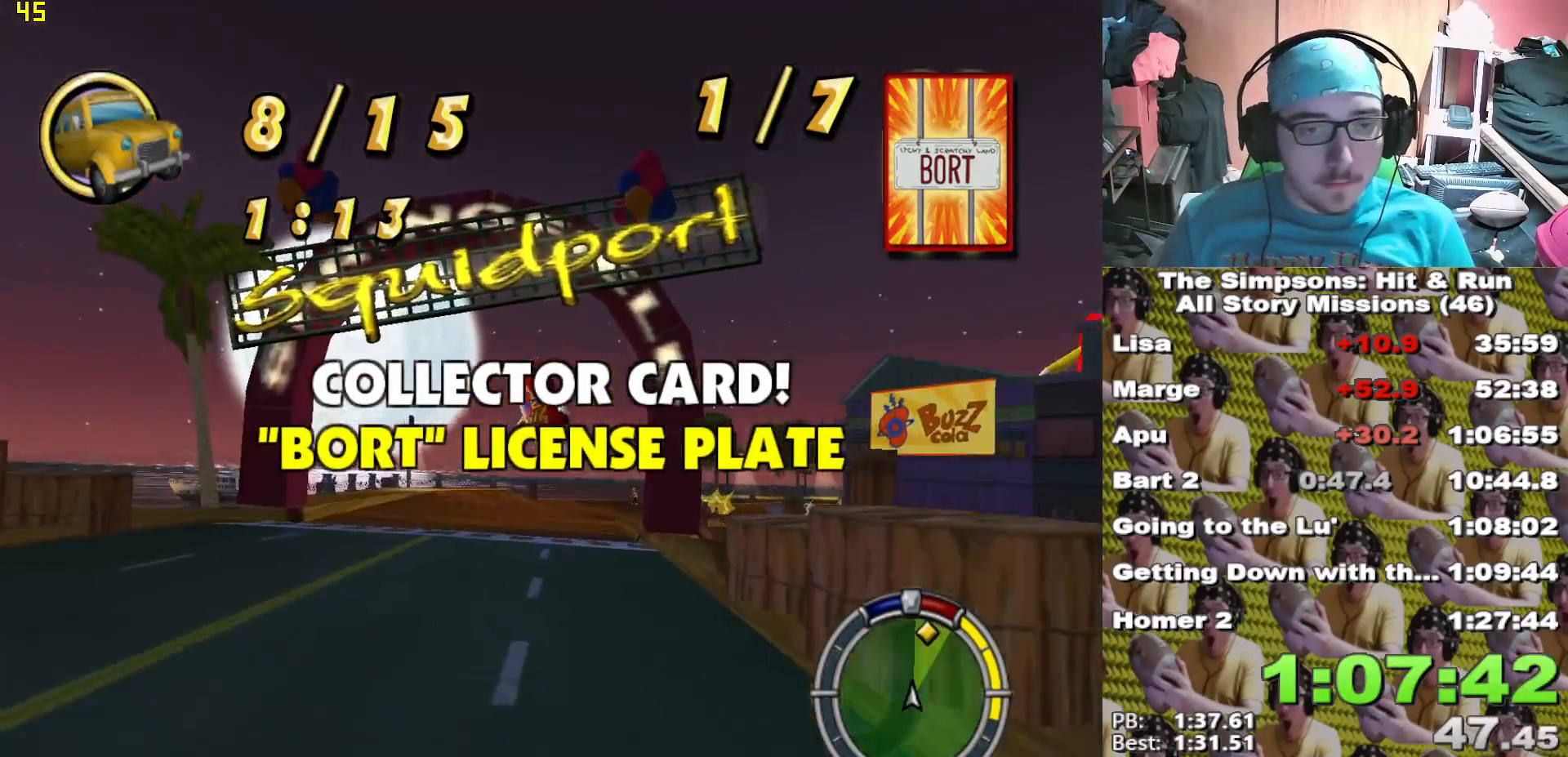
{"dt_ms": 500, "buttons": ["X", "L2"], "left_stick": "right", "right_stick": "center", "events": [[233, "left_stick", "right"], [500, "L2", "down"]]}
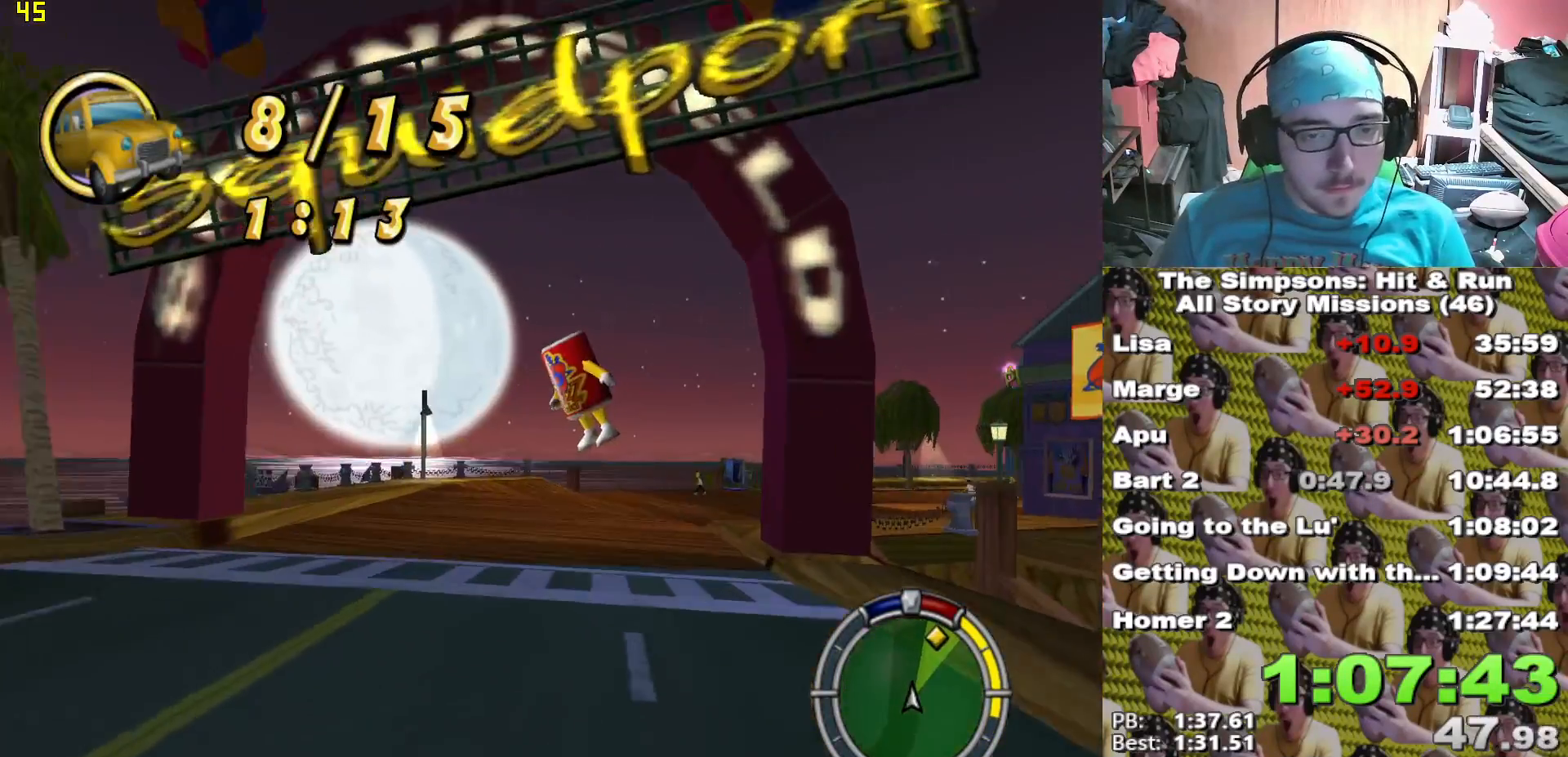
{"dt_ms": 1000, "buttons": ["X"], "left_stick": "center", "right_stick": "center"}
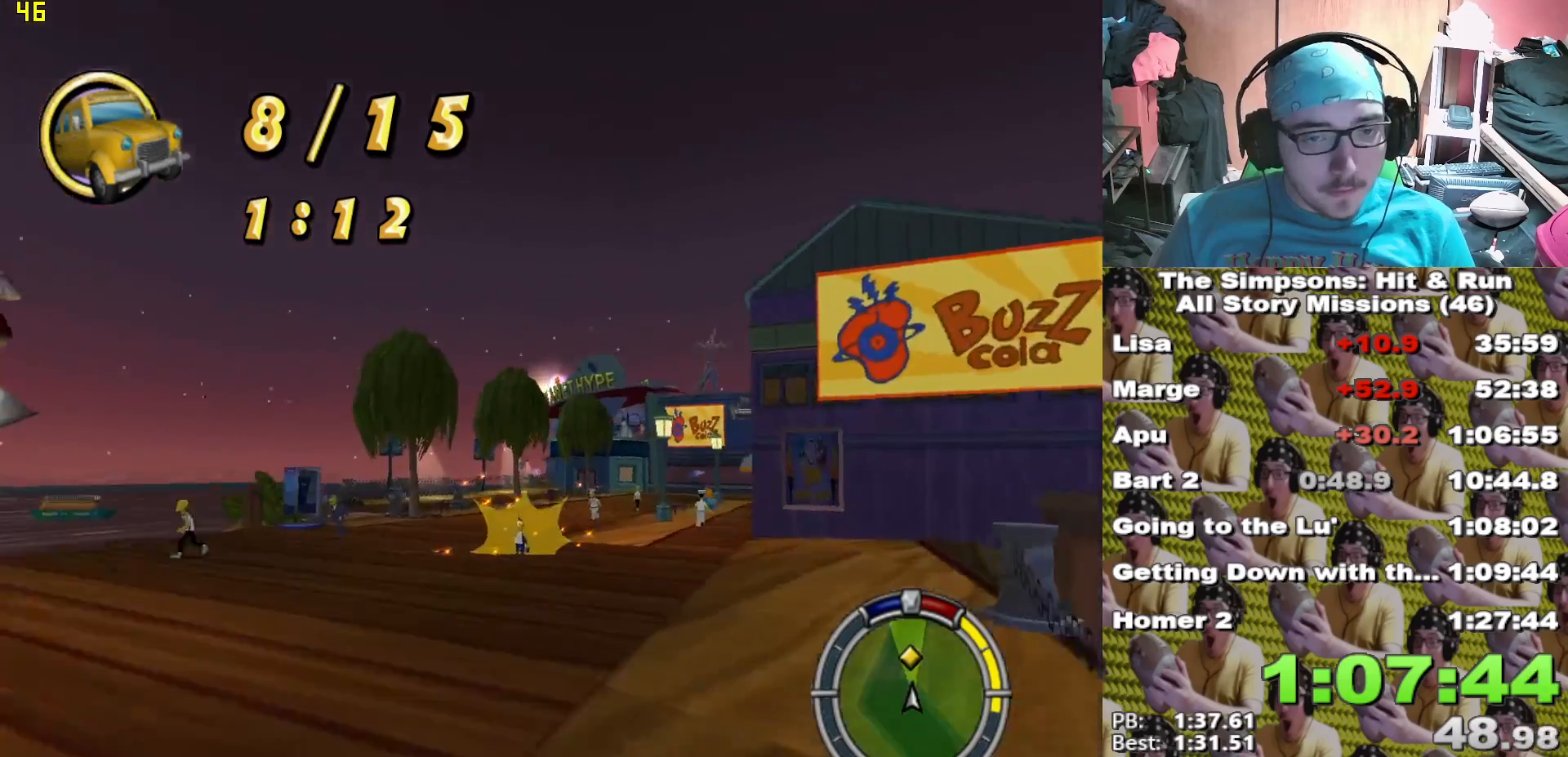
{"dt_ms": 500, "buttons": ["X"], "left_stick": "center", "right_stick": "center", "events": [[50, "right_stick", "down"], [267, "right_stick", "center"]]}
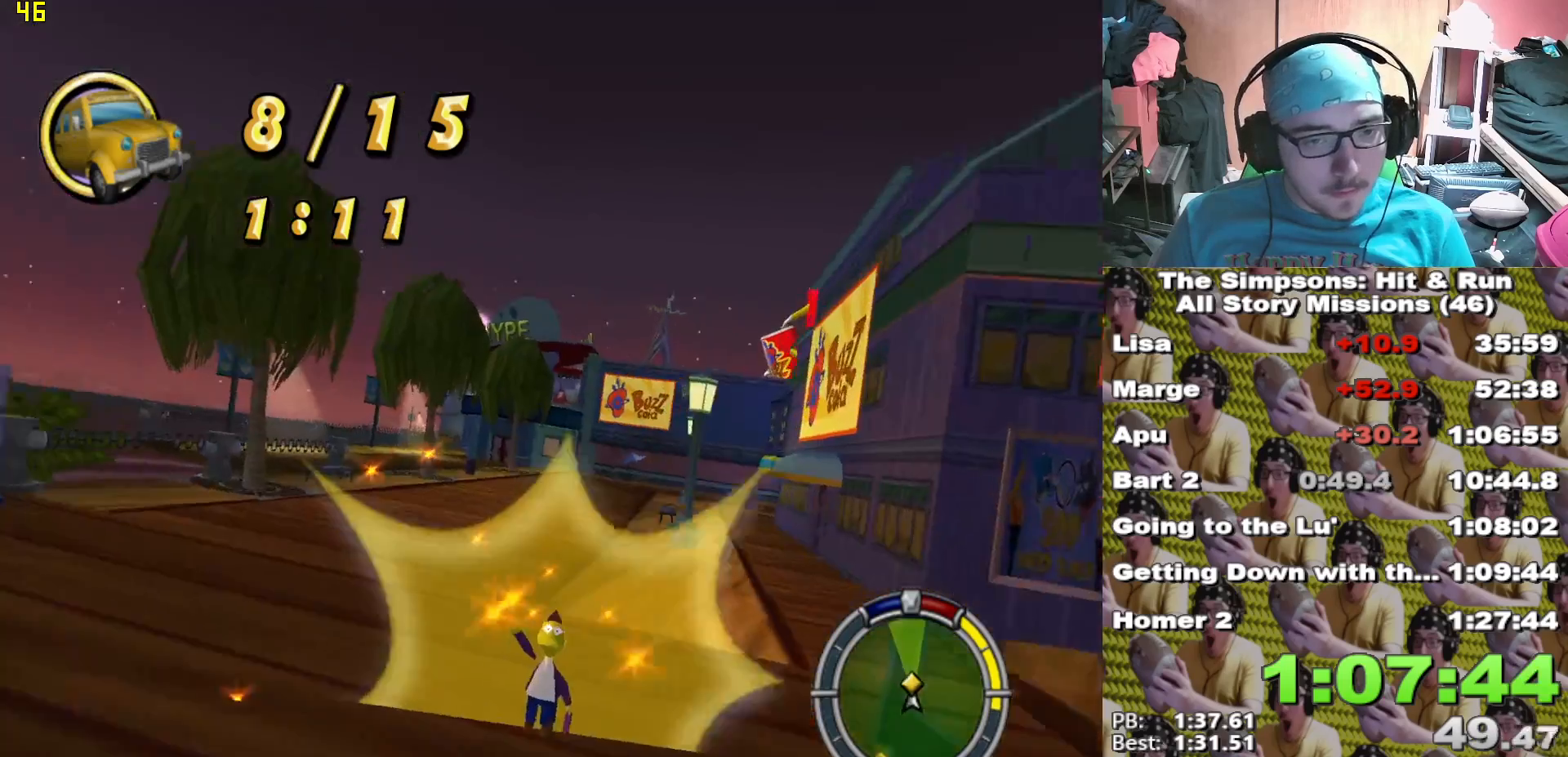
{"dt_ms": 500, "buttons": ["X", "L2"], "left_stick": "right", "right_stick": "center"}
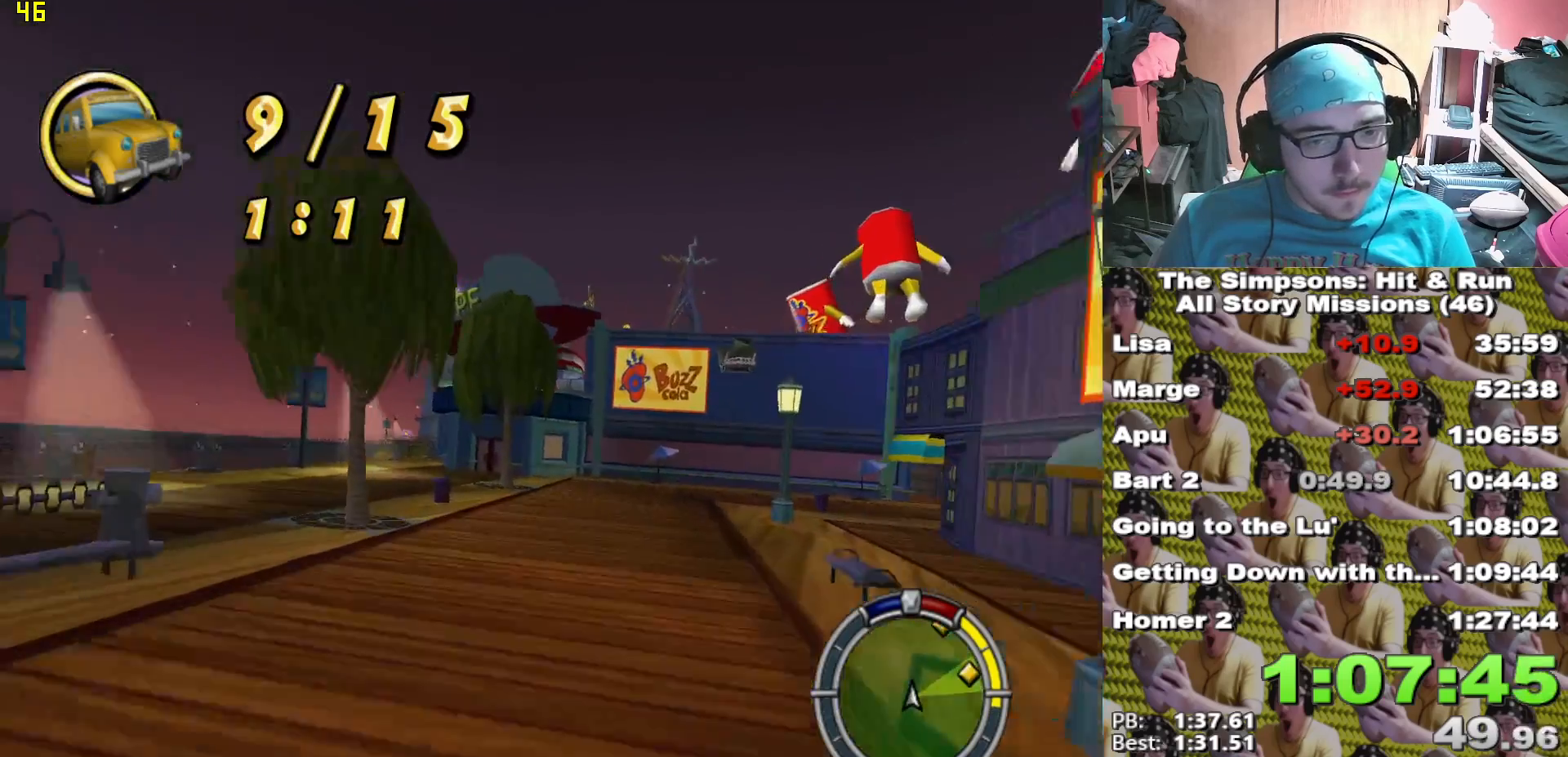
{"dt_ms": 500, "buttons": ["L2"], "left_stick": "right", "right_stick": "center", "events": [[267, "X", "up"], [350, "A", "down"], [400, "A", "up"]]}
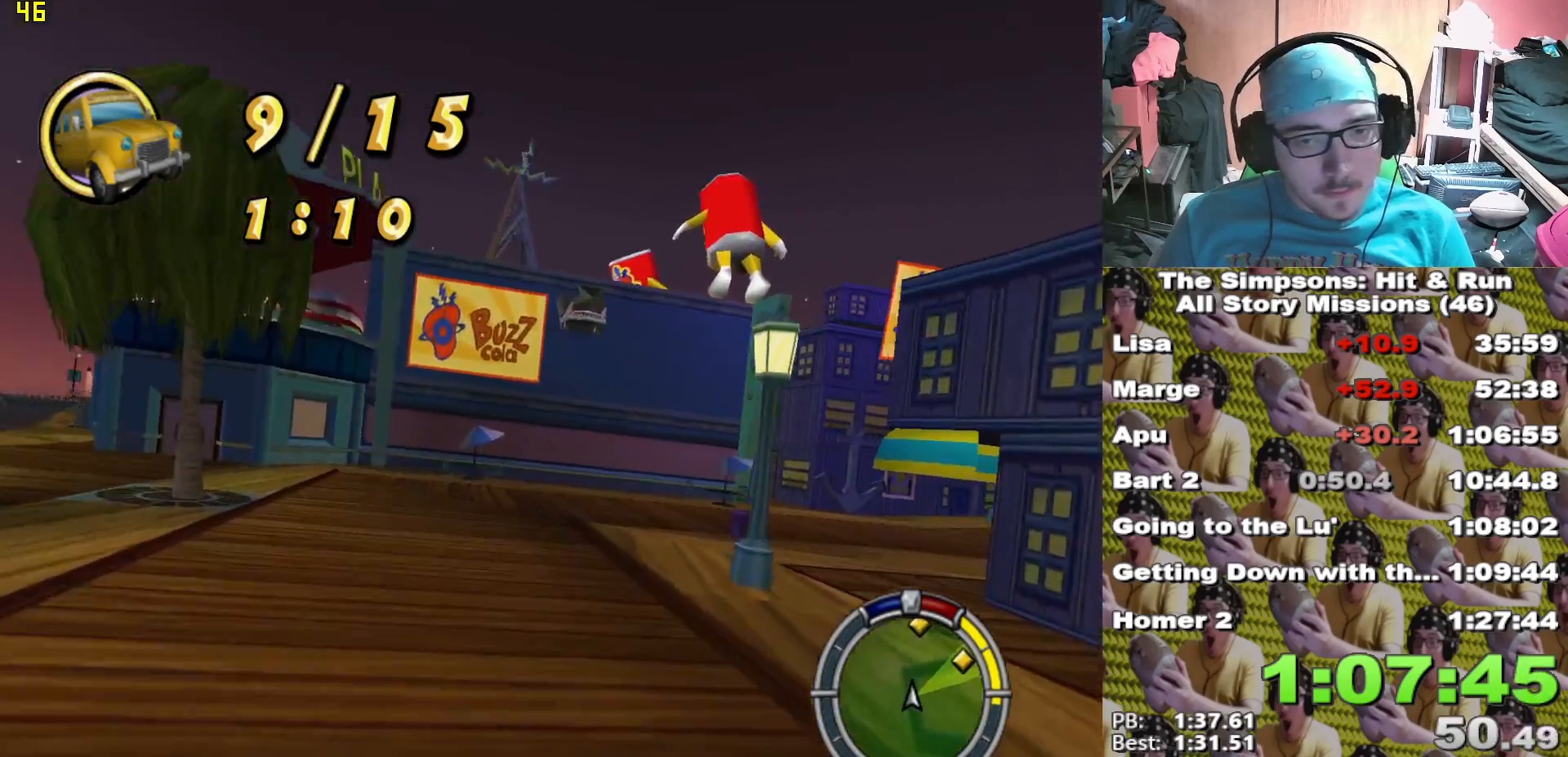
{"dt_ms": 1000, "buttons": ["X"], "left_stick": "center", "right_stick": "center"}
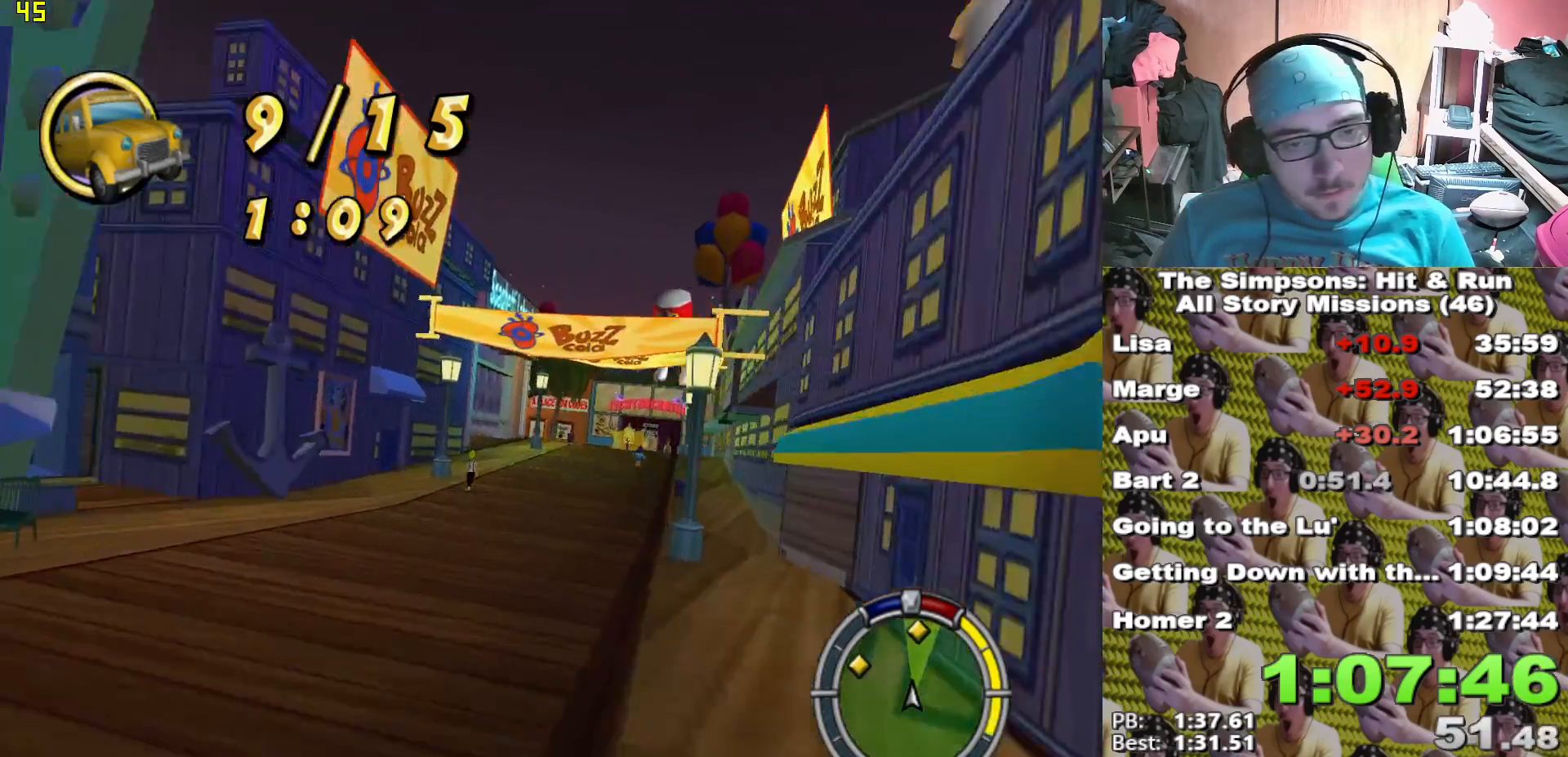
{"dt_ms": 500, "buttons": ["X"], "left_stick": "center", "right_stick": "down", "events": [[150, "left_stick", "right"], [317, "right_stick", "down"], [400, "left_stick", "center"]]}
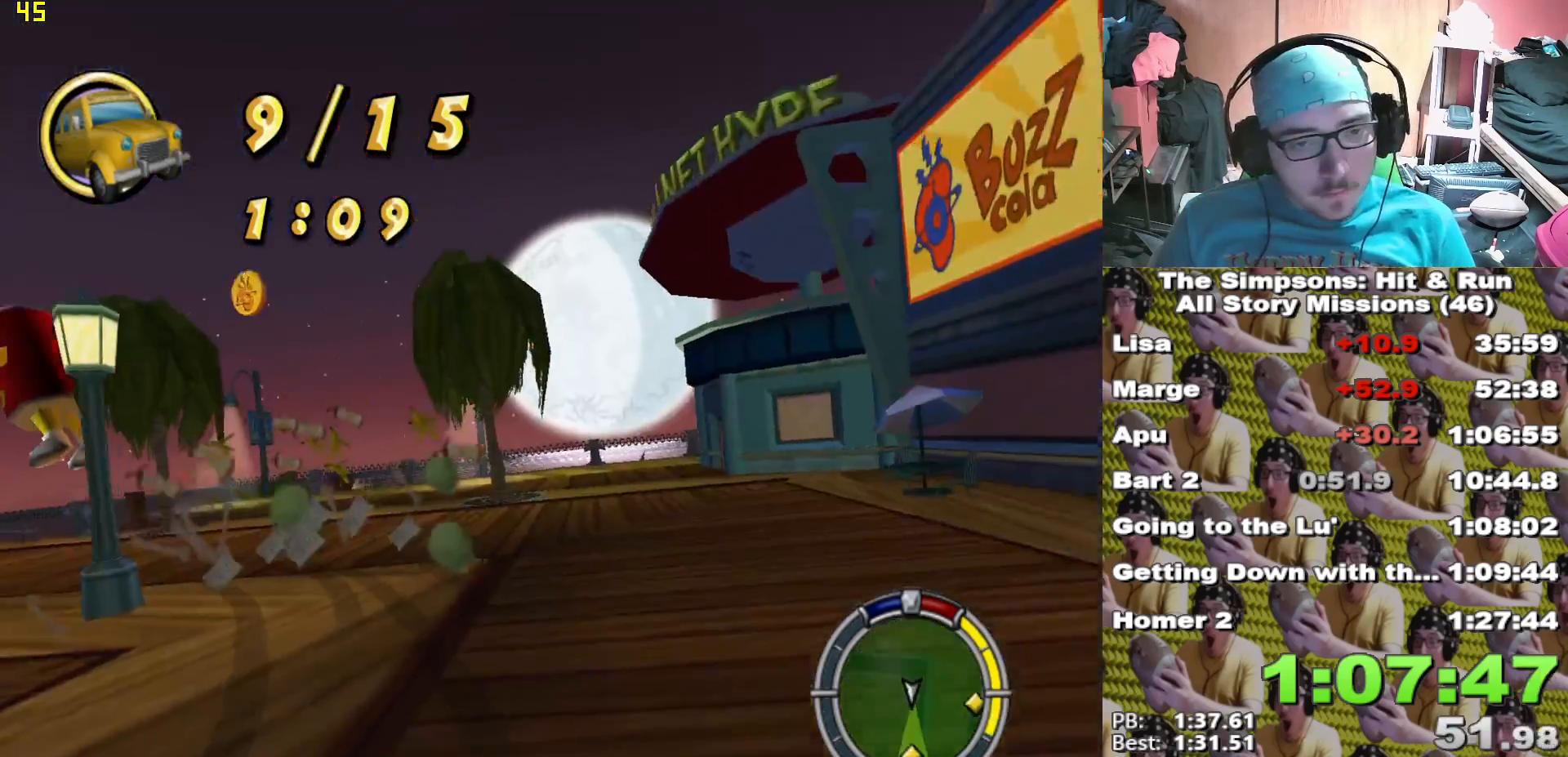
{"dt_ms": 500, "buttons": ["X"], "left_stick": "center", "right_stick": "center", "events": [[83, "right_stick", "center"], [217, "left_stick", "right"], [333, "left_stick", "center"]]}
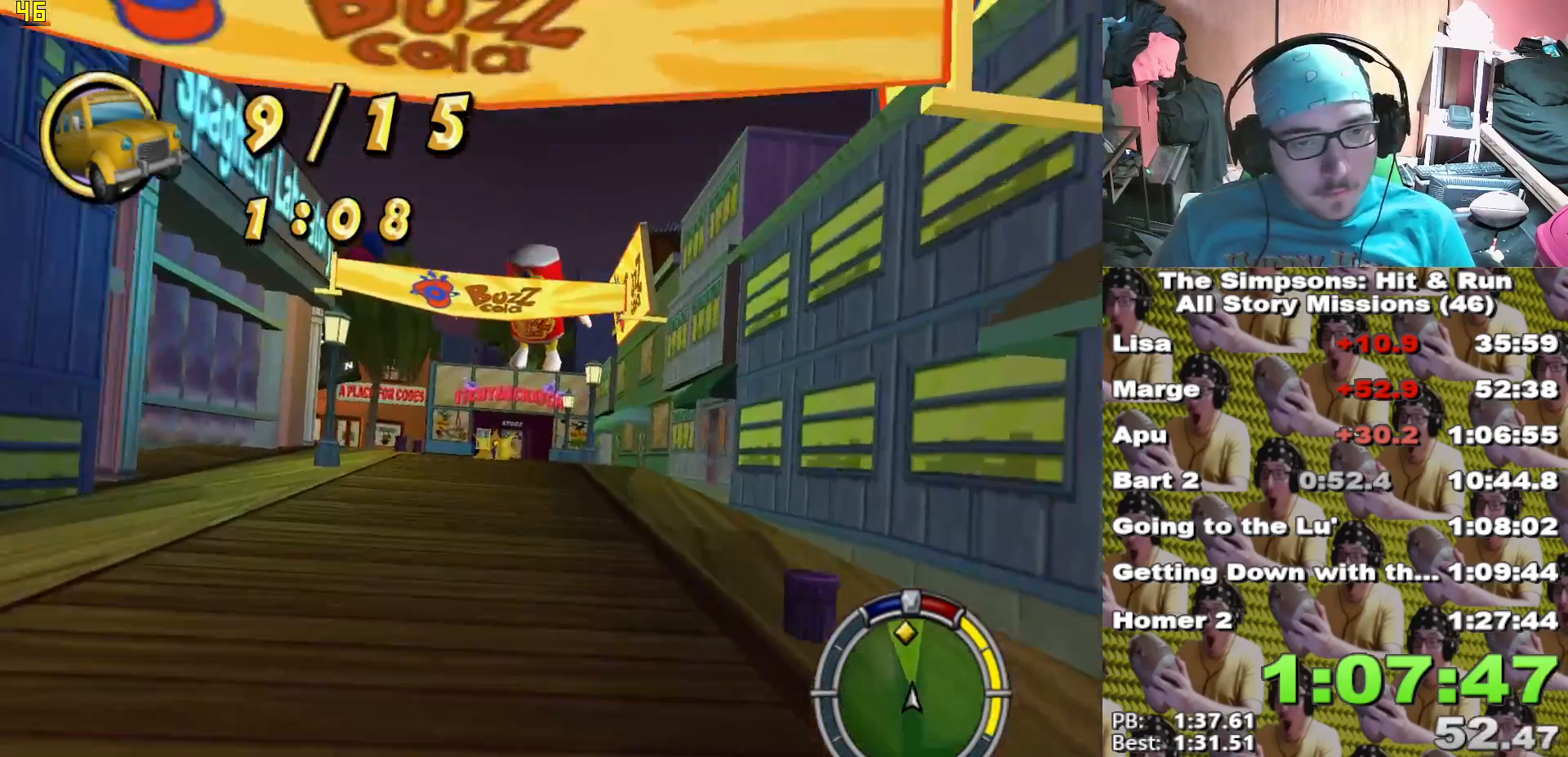
{"dt_ms": 500, "buttons": ["X"], "left_stick": "center", "right_stick": "center", "events": [[283, "left_stick", "left"], [433, "left_stick", "center"]]}
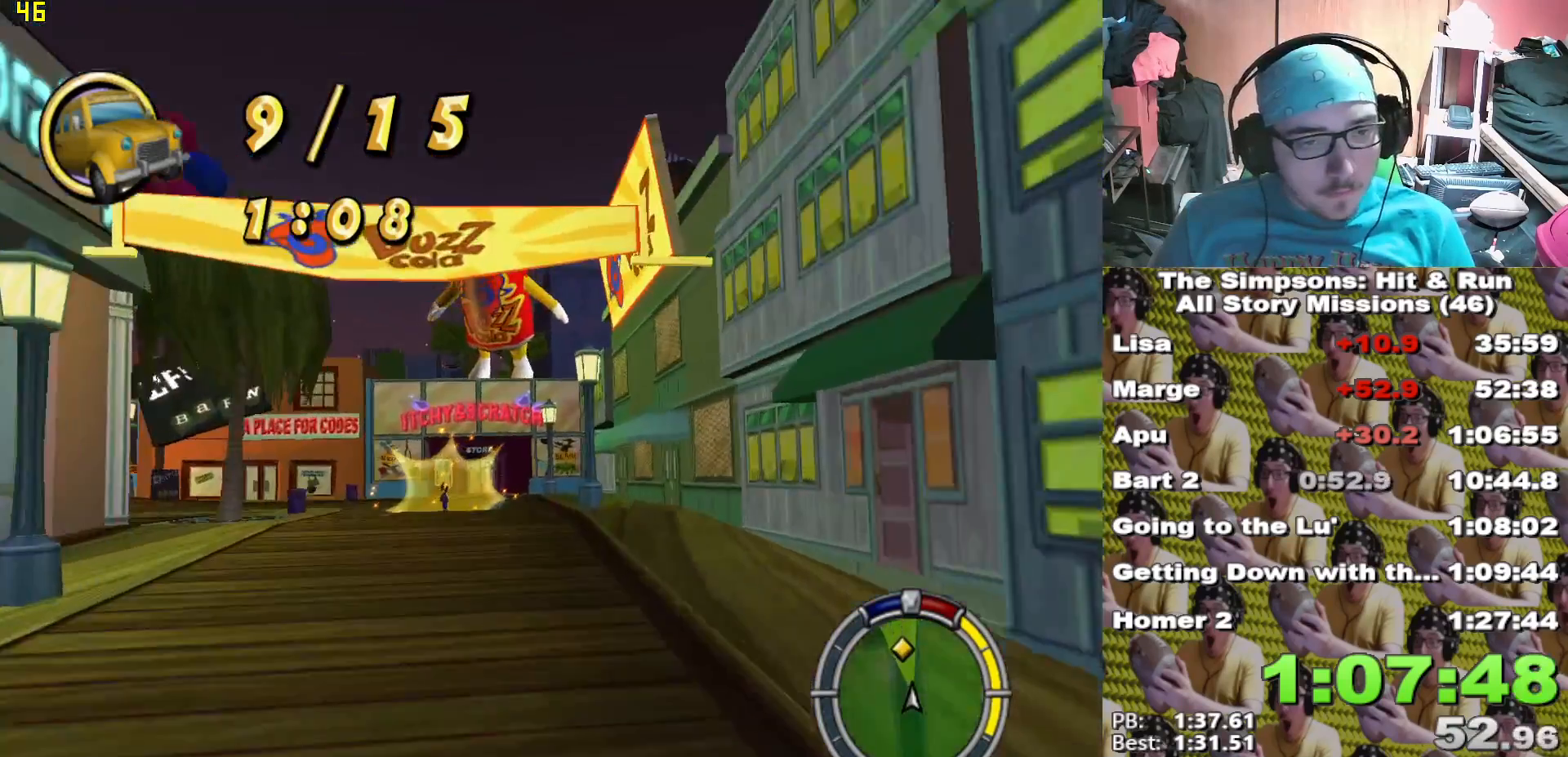
{"dt_ms": 500, "buttons": ["X", "L2"], "left_stick": "left", "right_stick": "center", "events": [[50, "left_stick", "left"], [233, "L2", "down"]]}
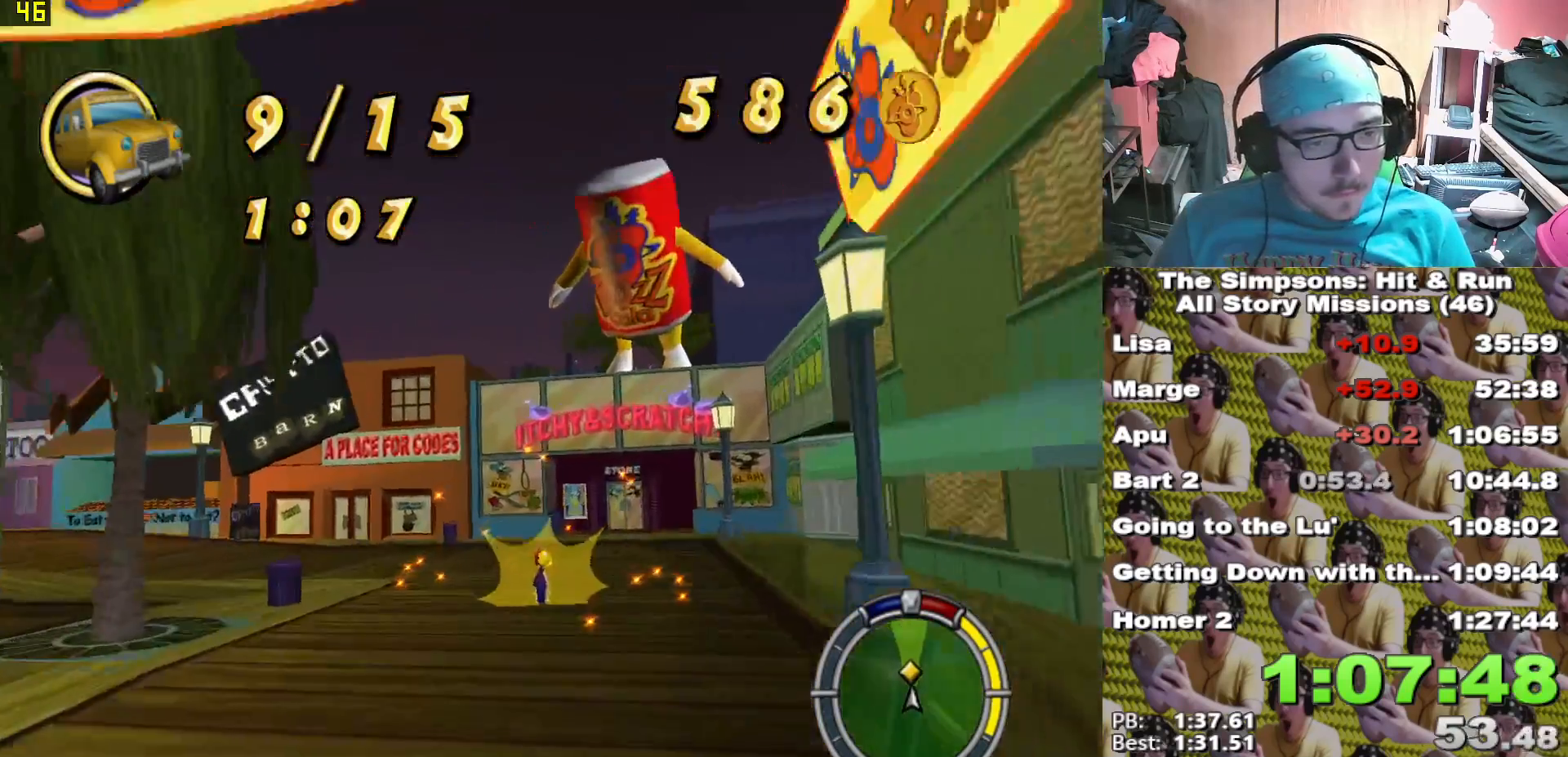
{"dt_ms": 500, "buttons": ["X", "L2"], "left_stick": "left", "right_stick": "center", "events": []}
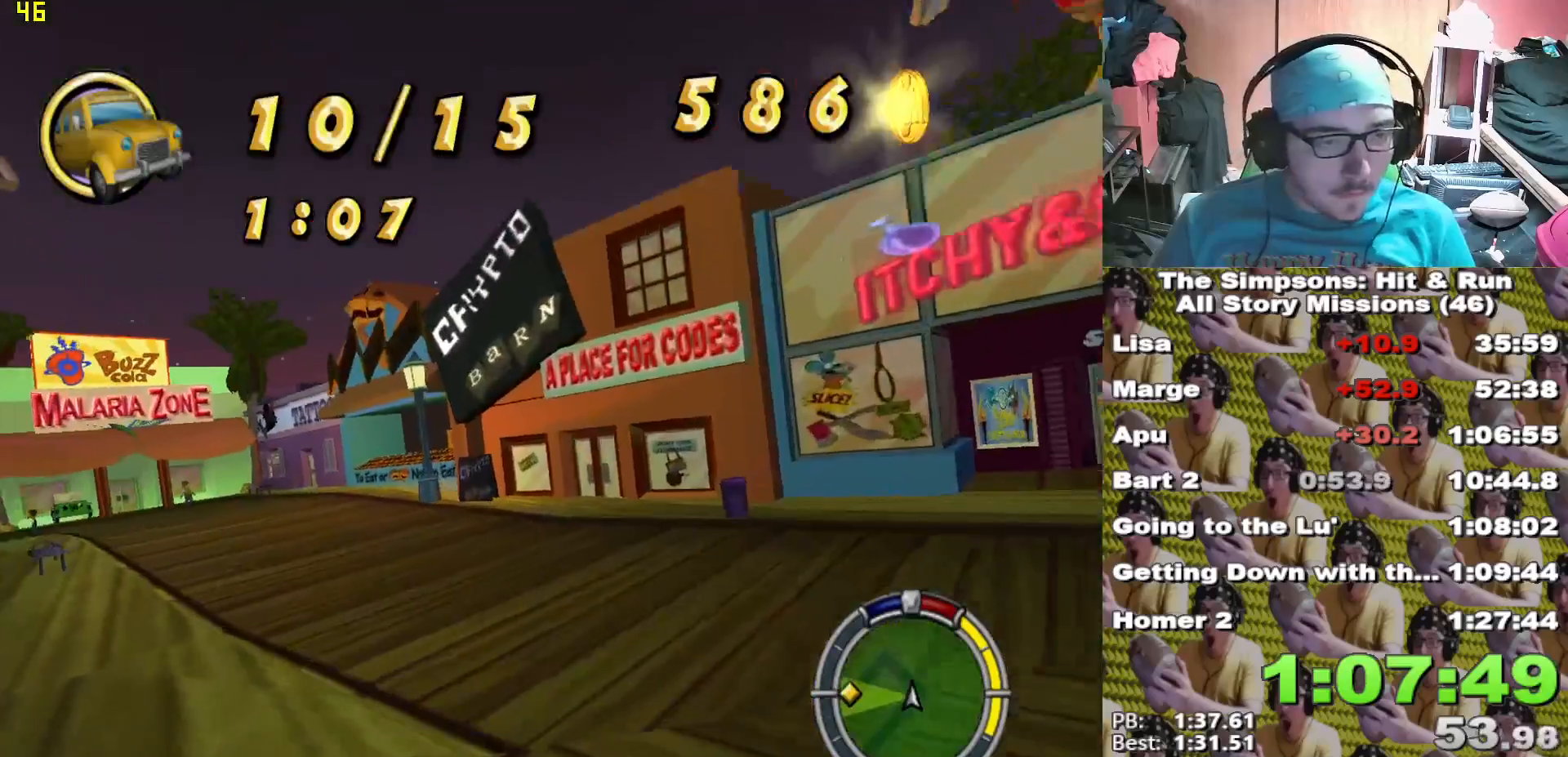
{"dt_ms": 500, "buttons": ["X"], "left_stick": "center", "right_stick": "center", "events": [[367, "L2", "up"], [367, "left_stick", "center"]]}
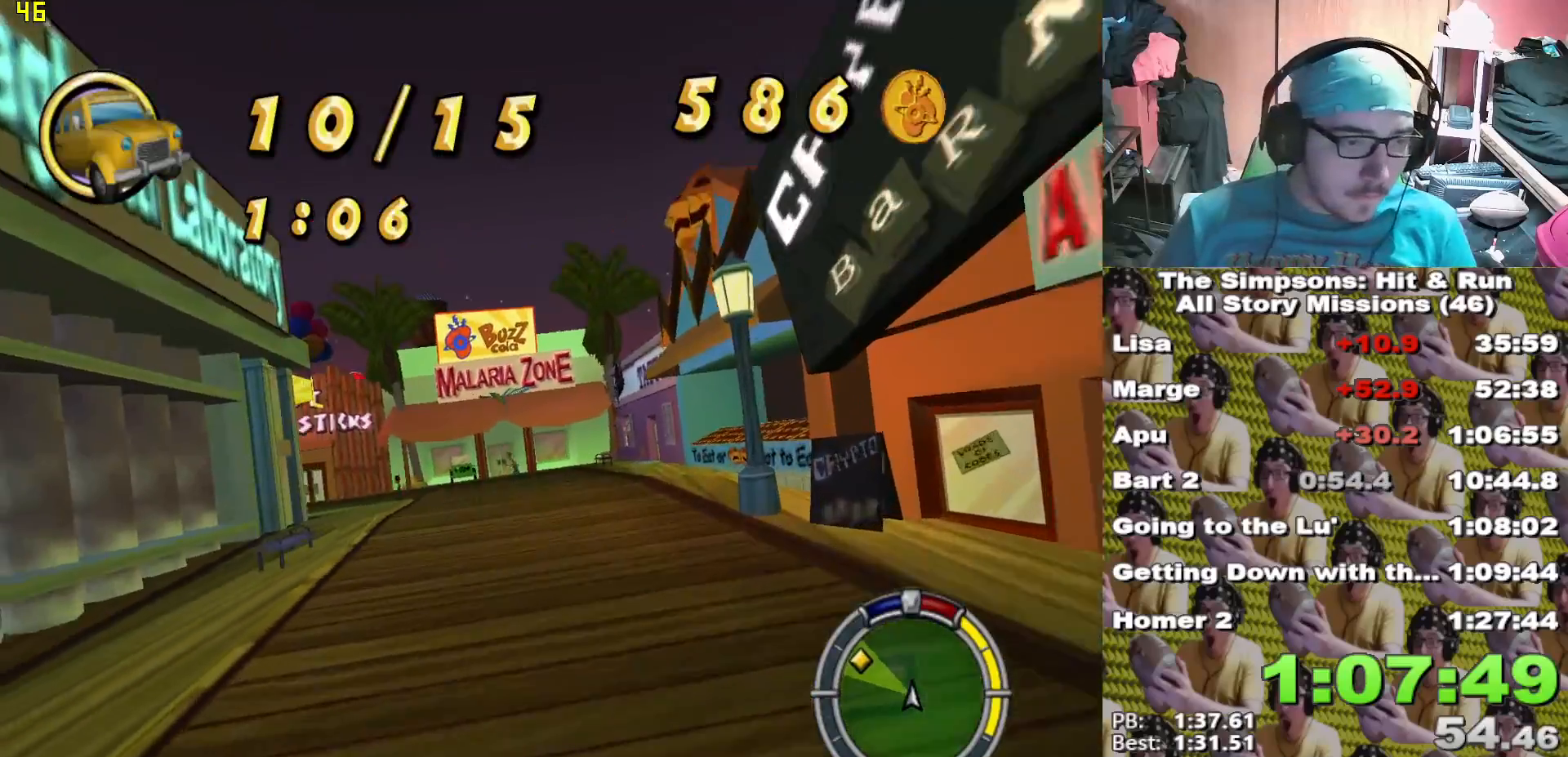
{"dt_ms": 500, "buttons": ["X"], "left_stick": "left", "right_stick": "center", "events": [[367, "left_stick", "left"]]}